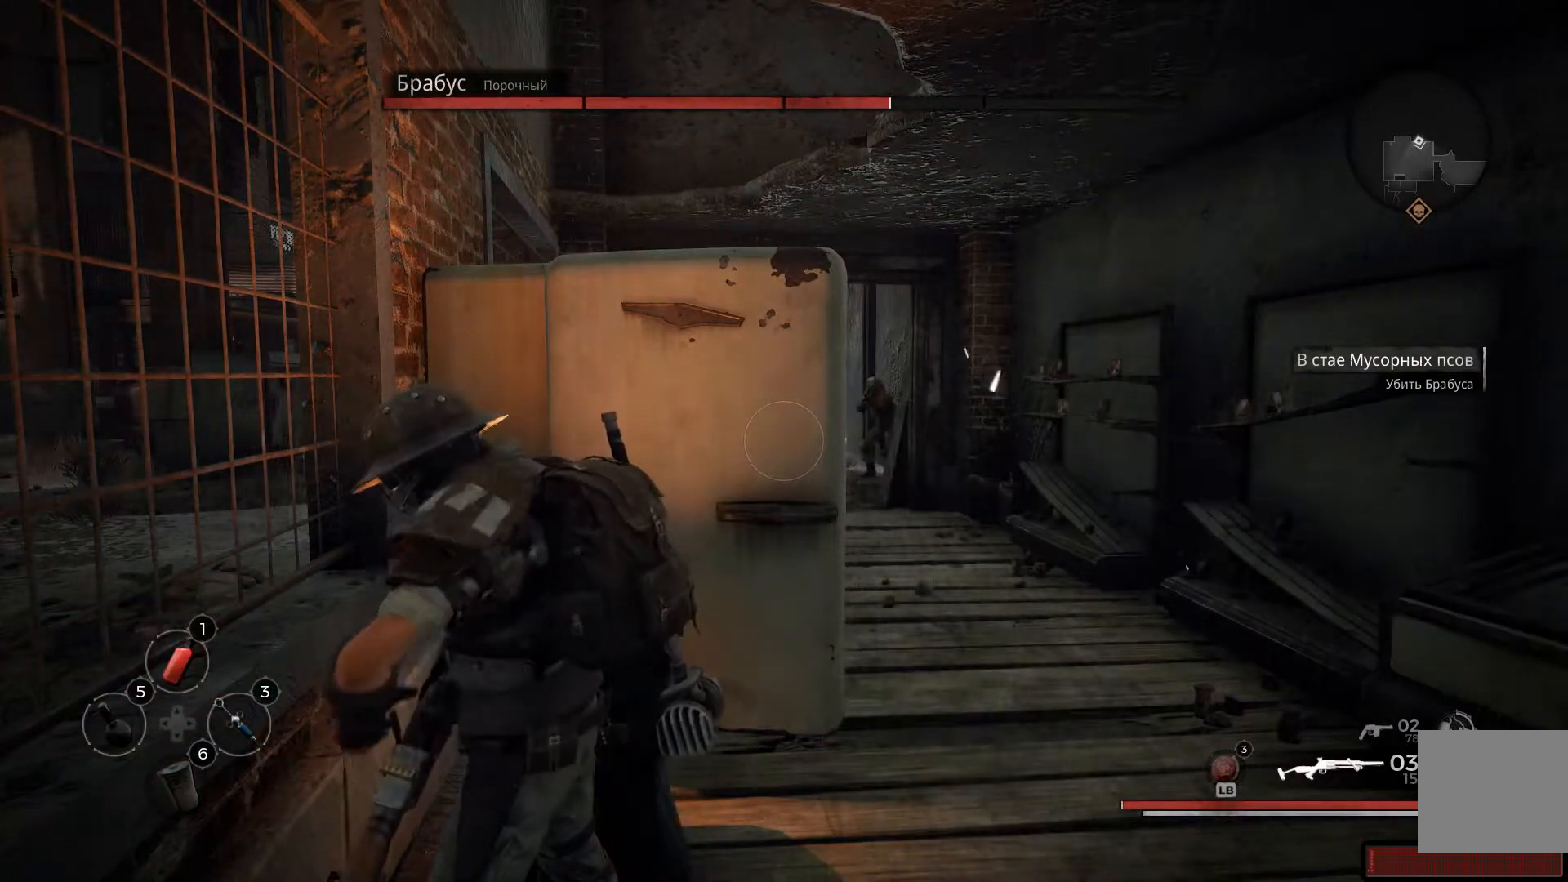
Gameplay with a controller (Xbox layout); each line is a JSON object with the inputs held at the frame after it. "events" lists button and stick changes between this image and that frame as [ms after this image, input, new state], when the widget could be followed in between.
{"buttons": [], "left_stick": "up", "right_stick": "center", "events": [[17, "X", "down"], [84, "X", "up"], [501, "left_stick", "up"]]}
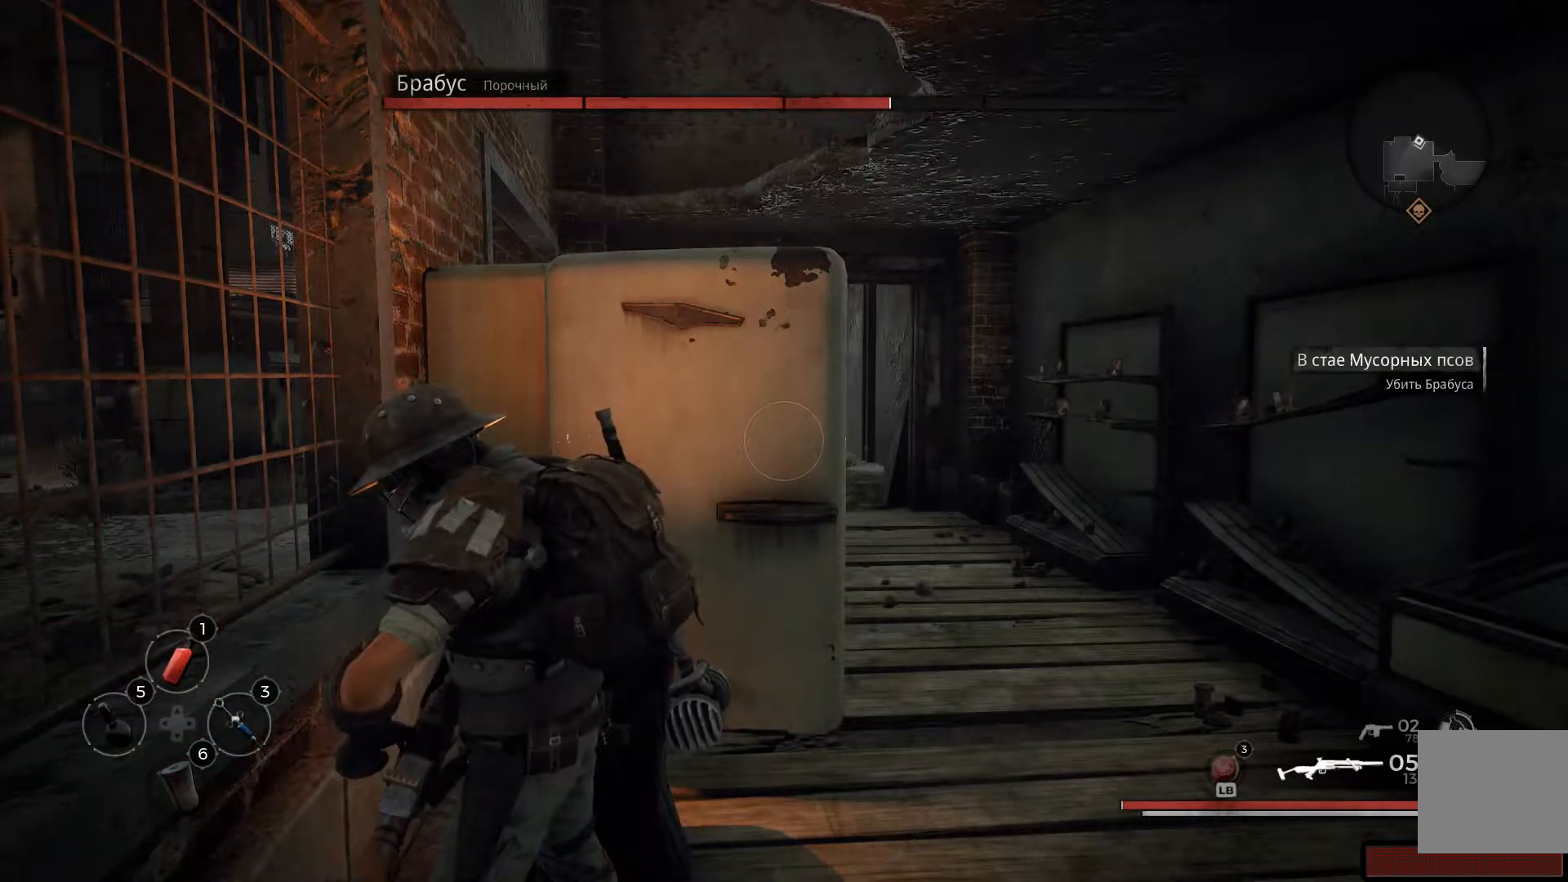
{"buttons": [], "left_stick": "center", "right_stick": "center", "events": [[417, "left_stick", "center"]]}
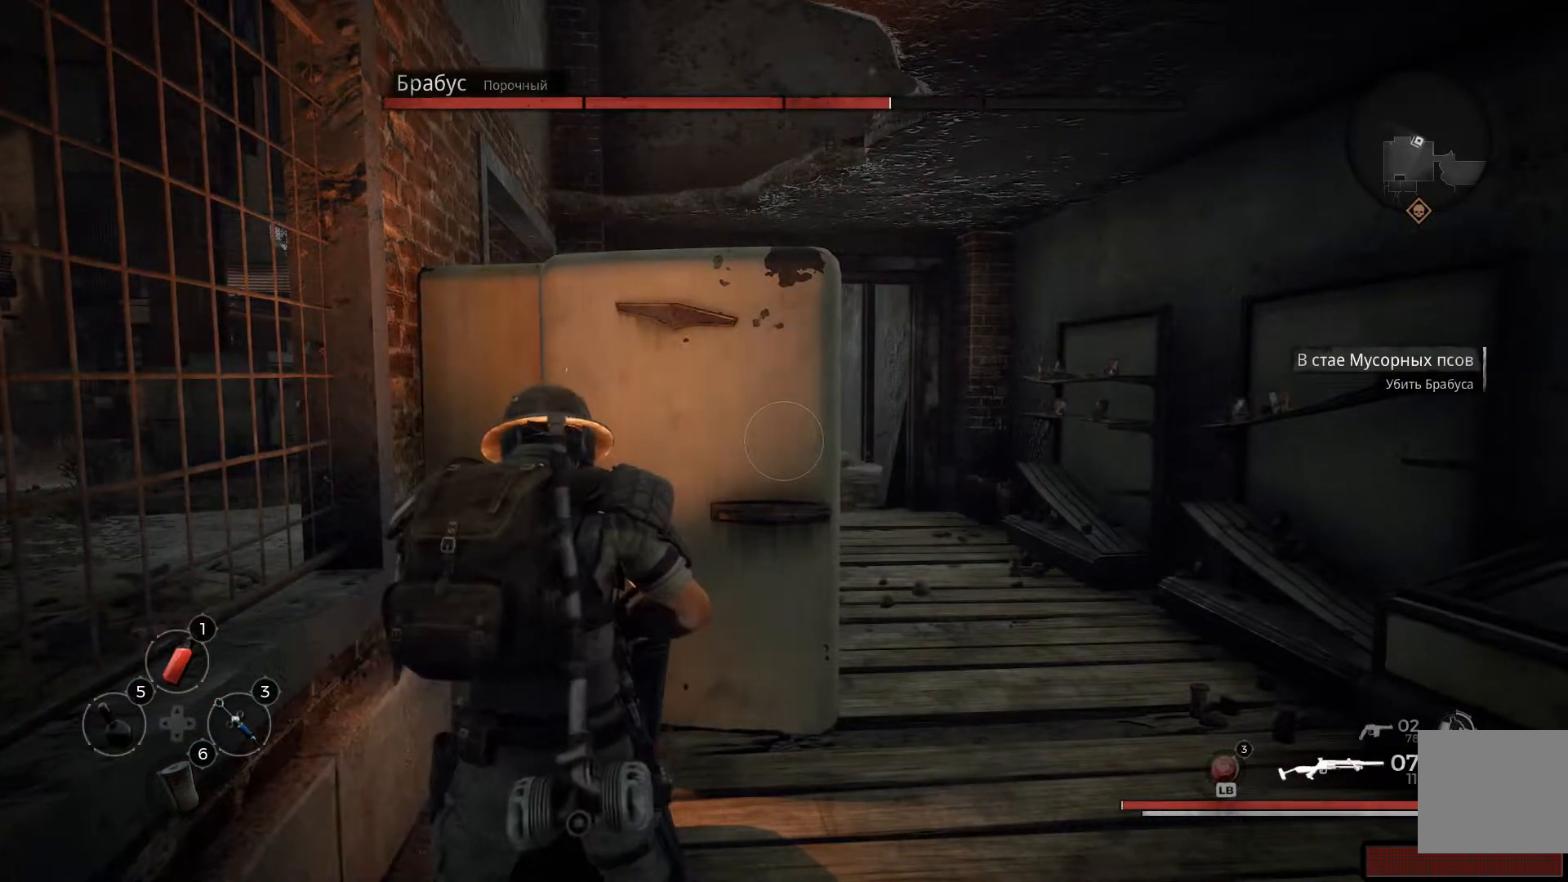
{"buttons": ["Y"], "left_stick": "center", "right_stick": "center", "events": [[367, "Y", "down"]]}
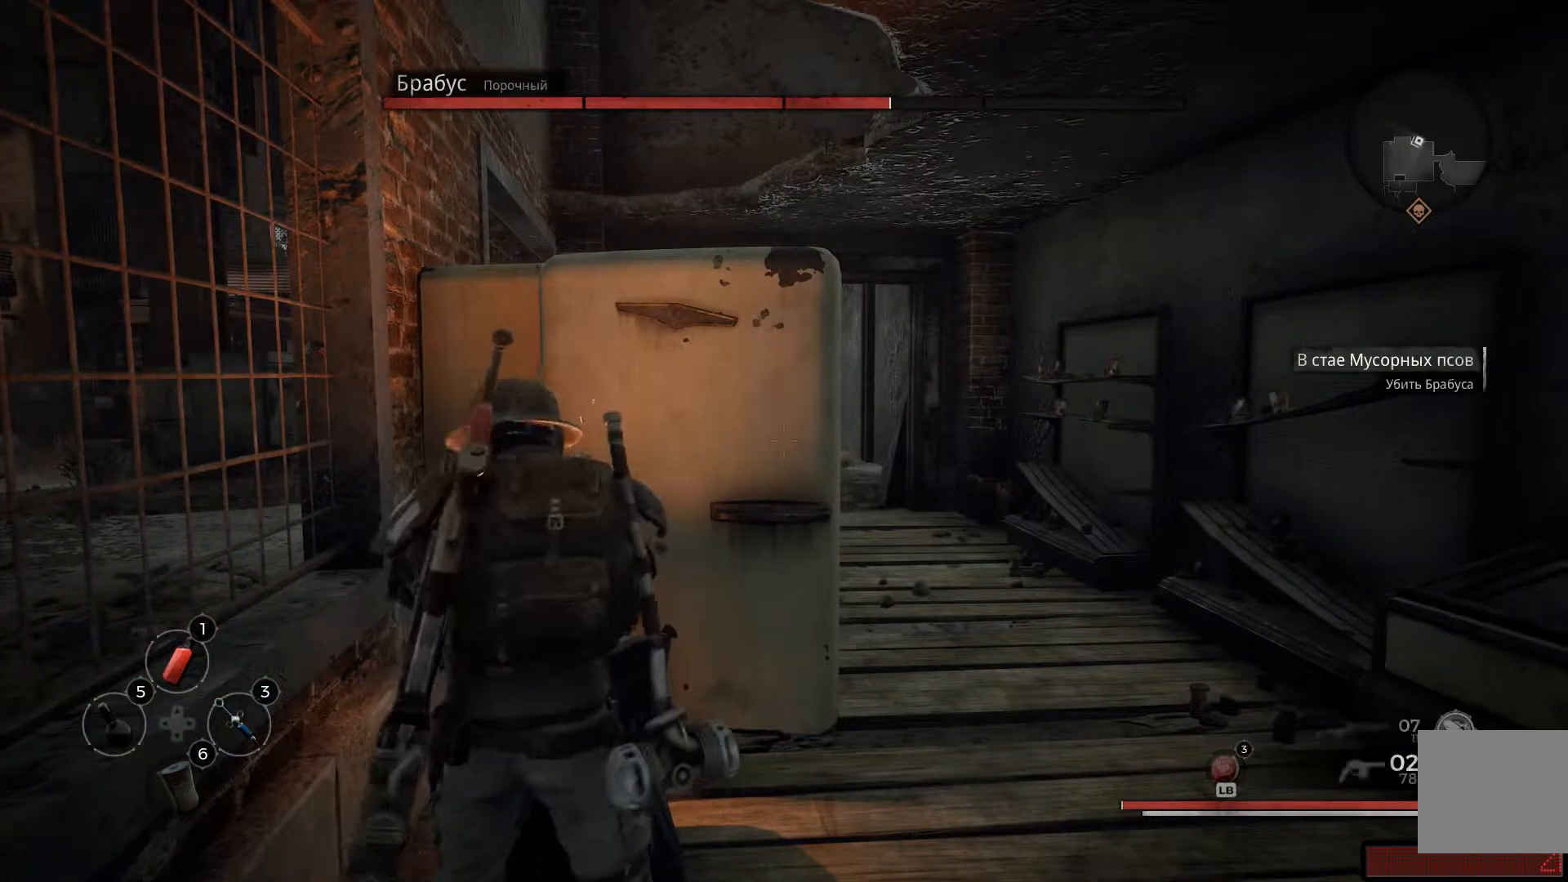
{"buttons": [], "left_stick": "center", "right_stick": "center", "events": [[17, "Y", "up"]]}
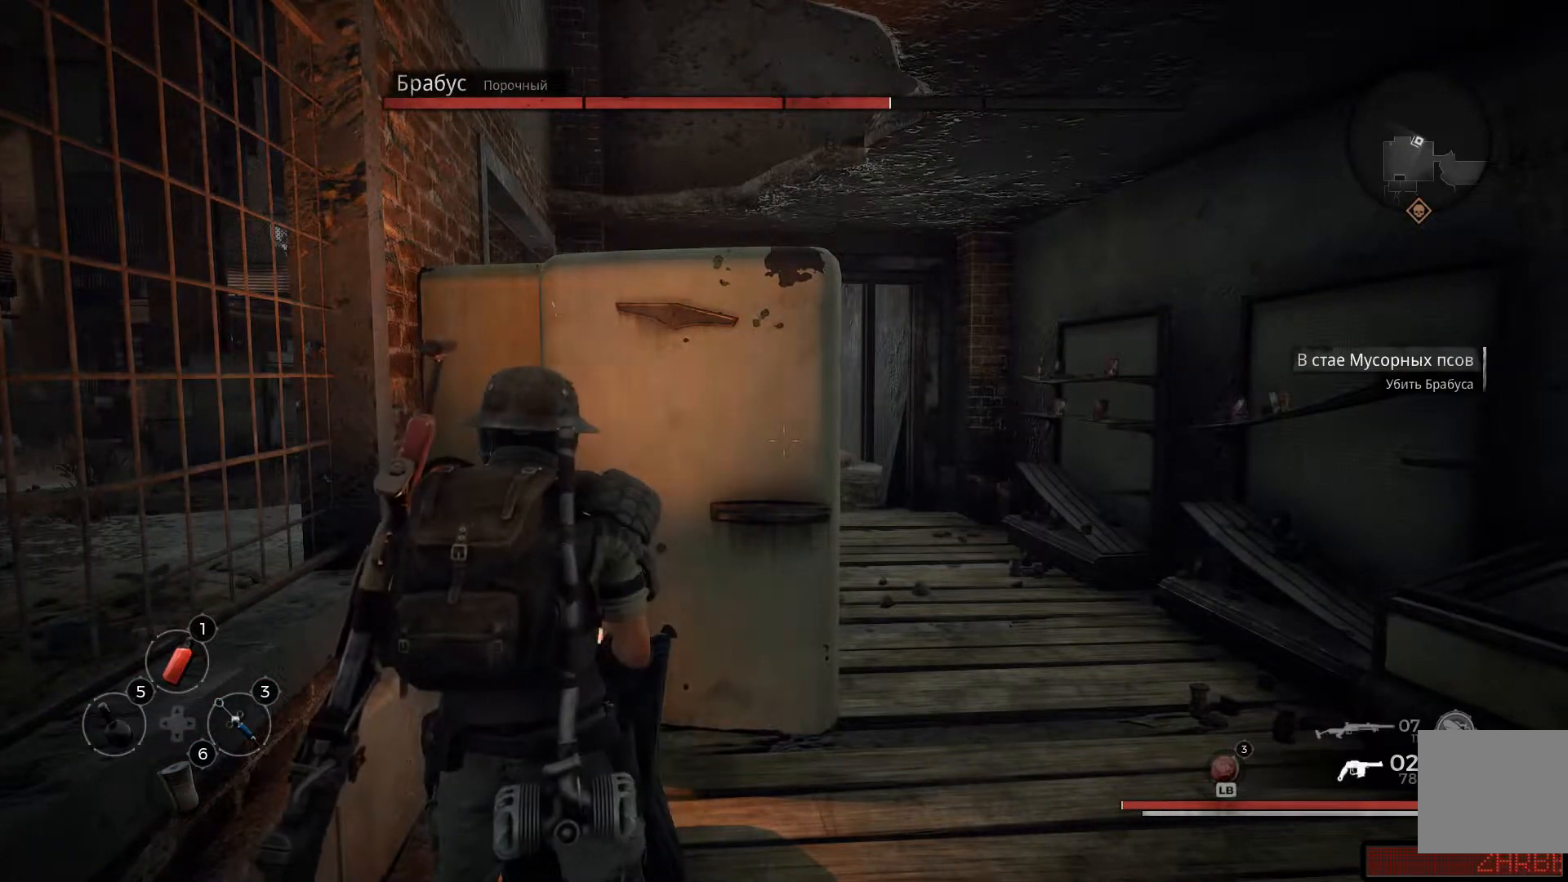
{"buttons": [], "left_stick": "center", "right_stick": "center", "events": [[234, "X", "down"], [317, "X", "up"], [401, "X", "down"], [484, "X", "up"]]}
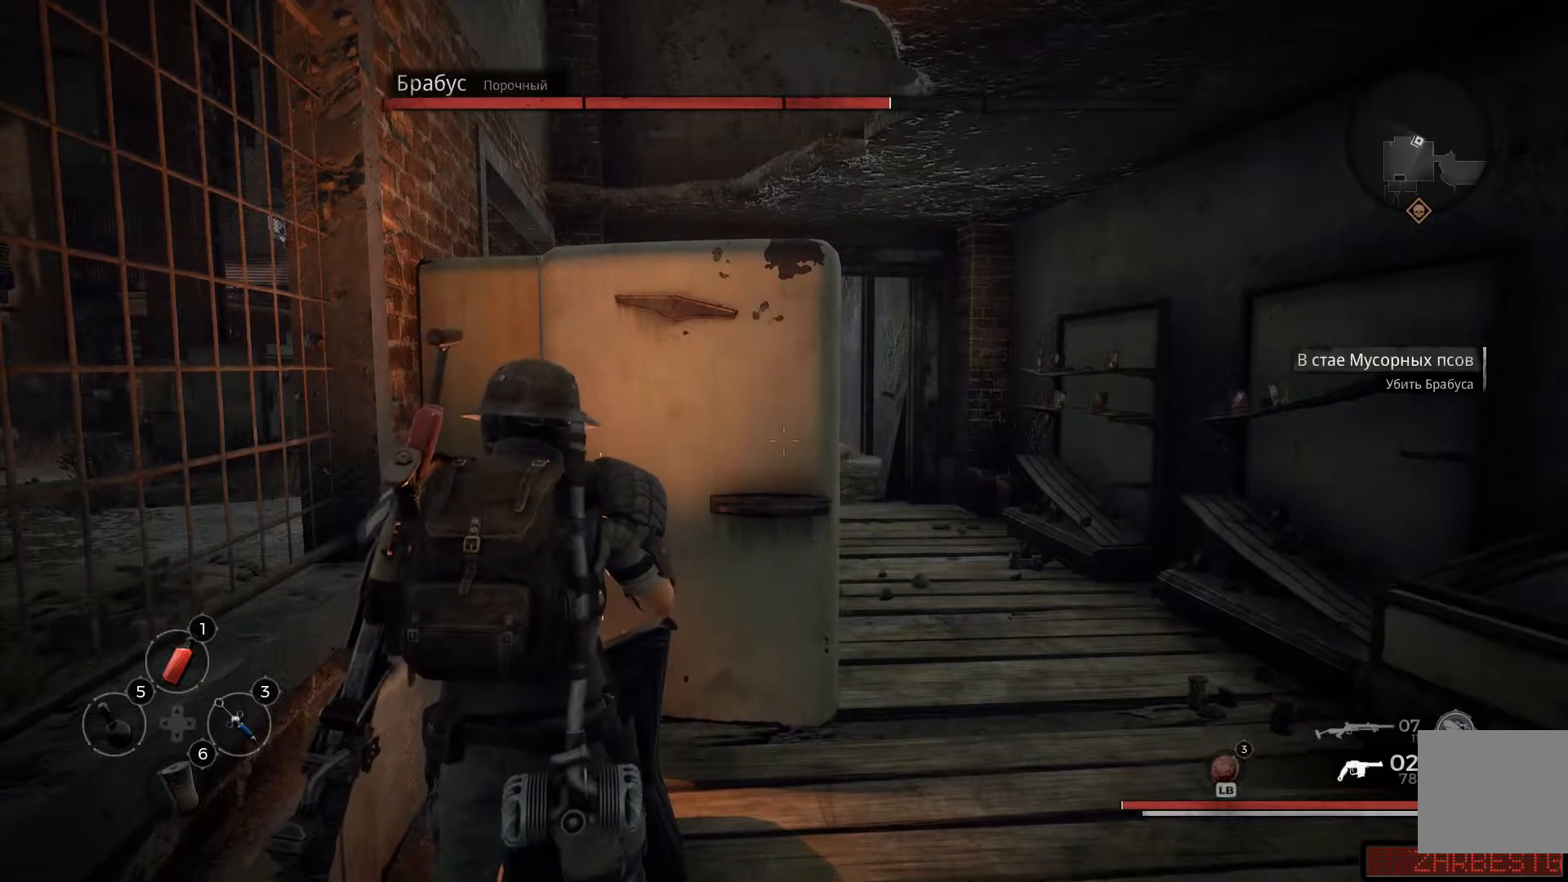
{"buttons": ["X"], "left_stick": "center", "right_stick": "center", "events": [[67, "X", "down"], [150, "X", "up"], [217, "X", "down"], [350, "X", "up"], [434, "X", "down"]]}
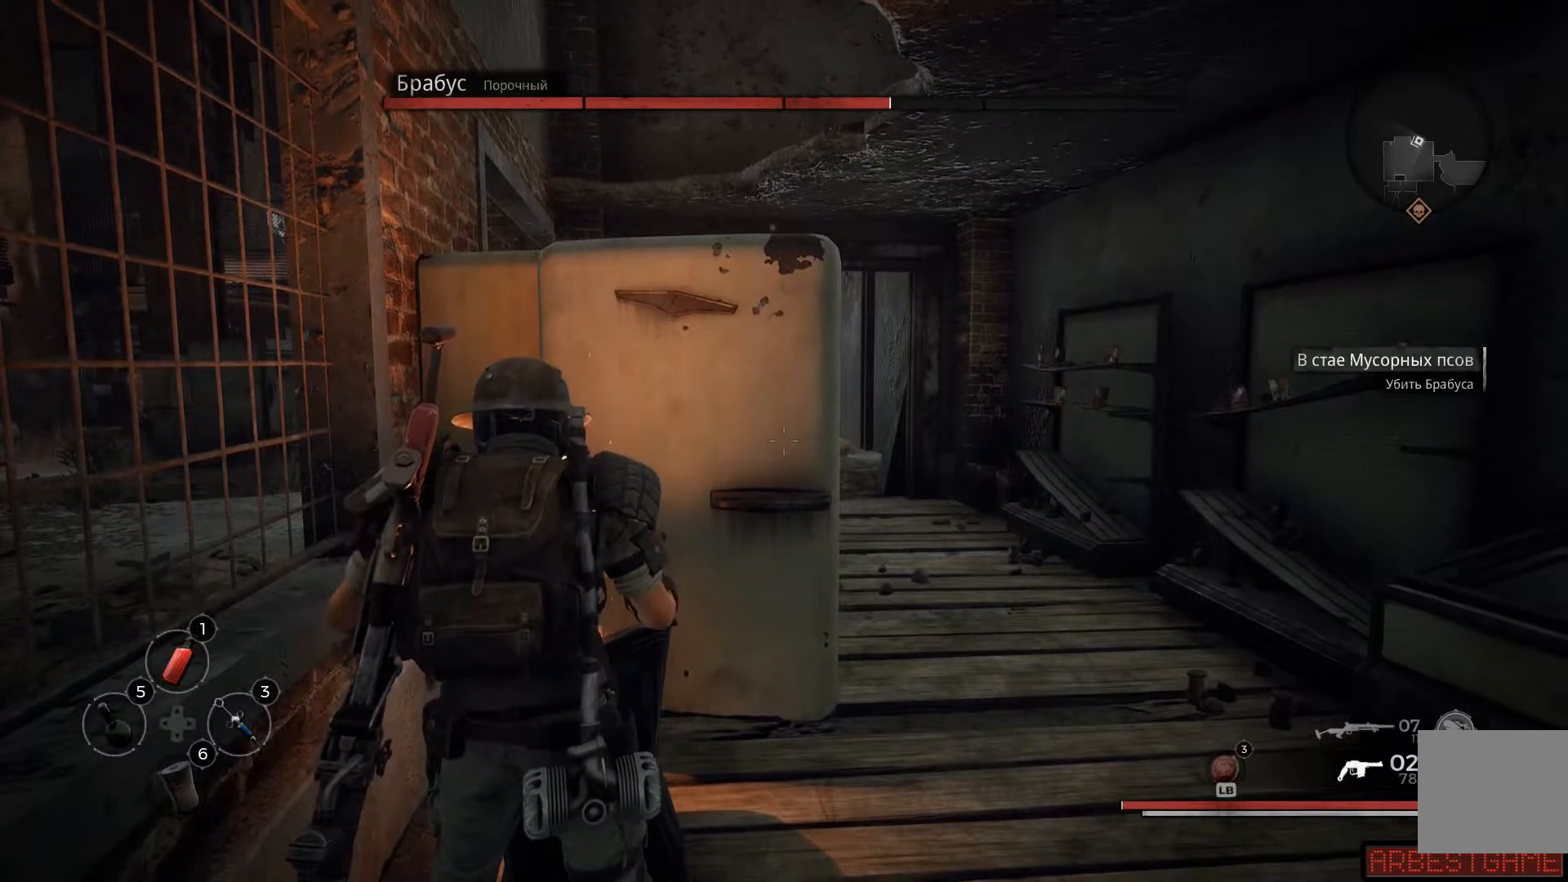
{"buttons": [], "left_stick": "center", "right_stick": "right", "events": [[17, "X", "up"], [84, "X", "down"], [151, "X", "up"], [501, "right_stick", "right"]]}
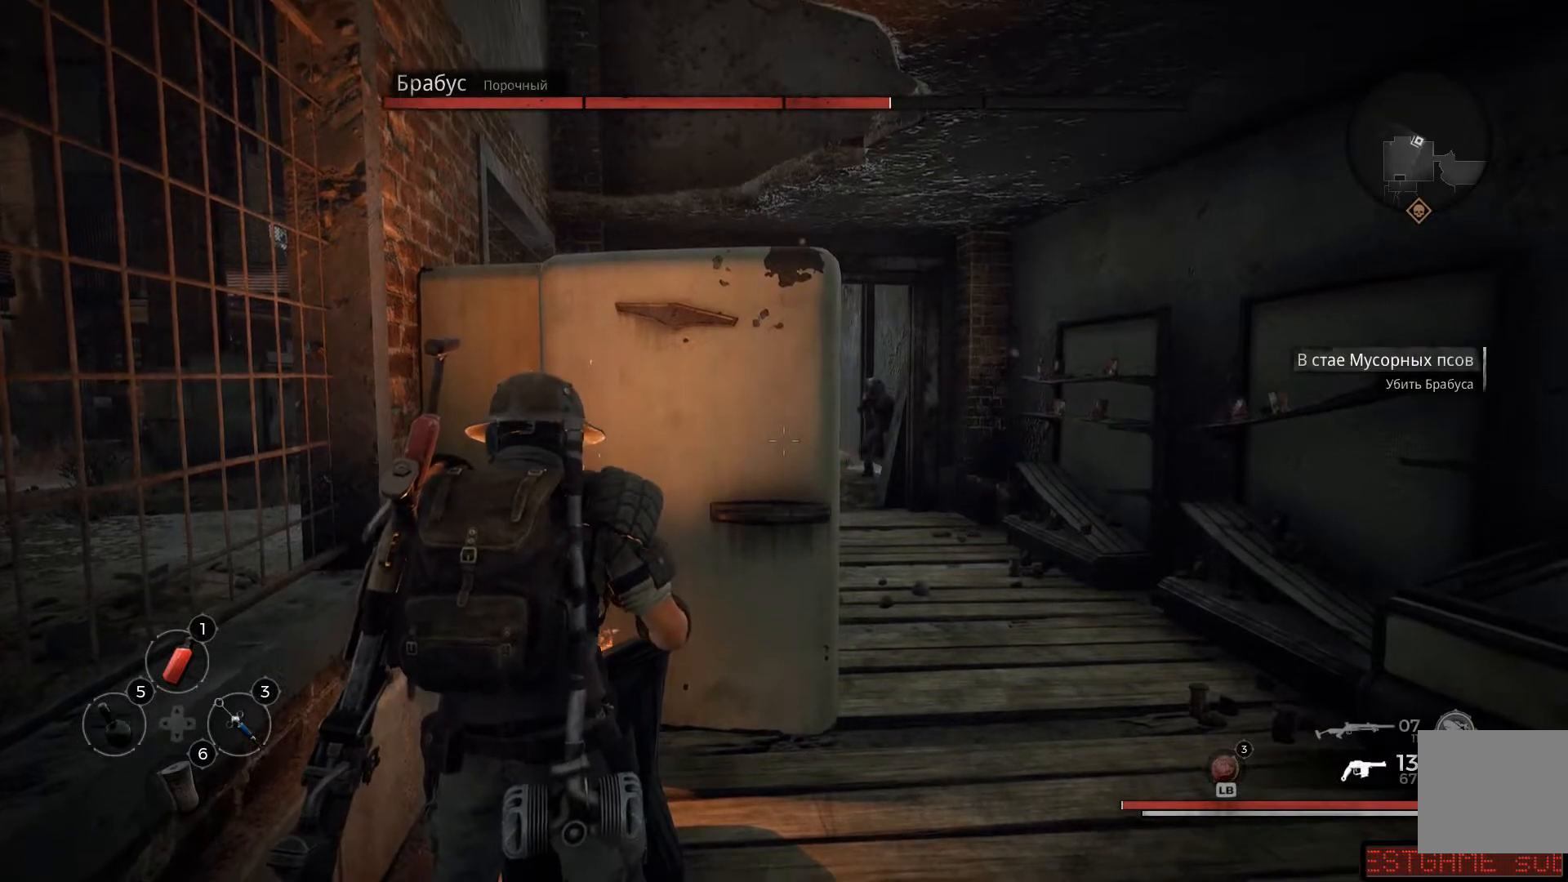
{"buttons": ["L2"], "left_stick": "center", "right_stick": "up-right", "events": [[117, "right_stick", "up-right"], [434, "L2", "down"]]}
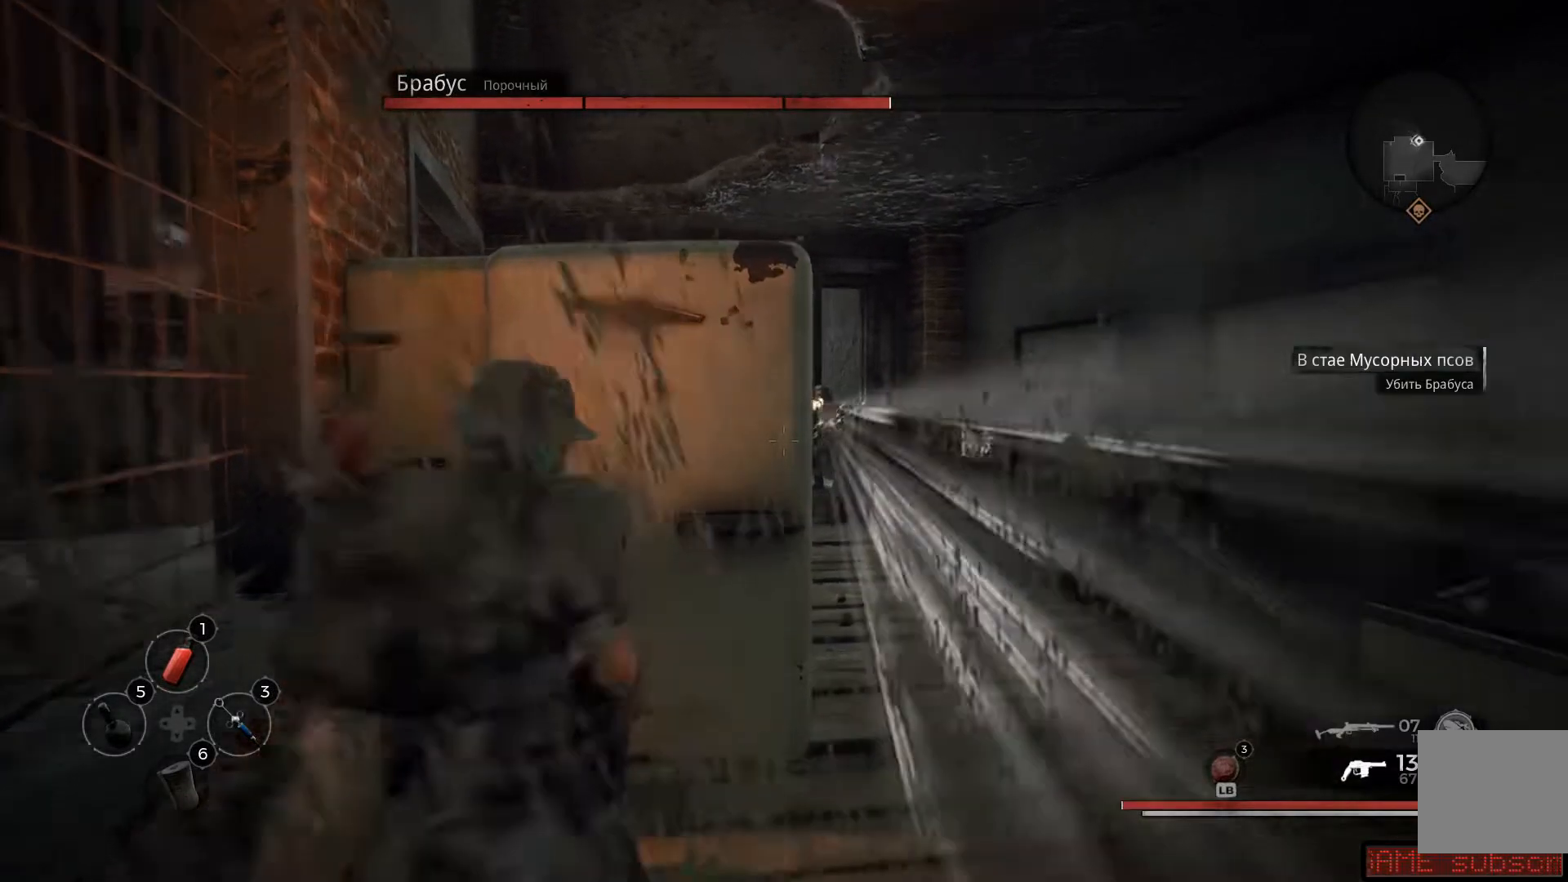
{"buttons": ["L2"], "left_stick": "right", "right_stick": "up", "events": [[184, "left_stick", "right"], [384, "right_stick", "up"]]}
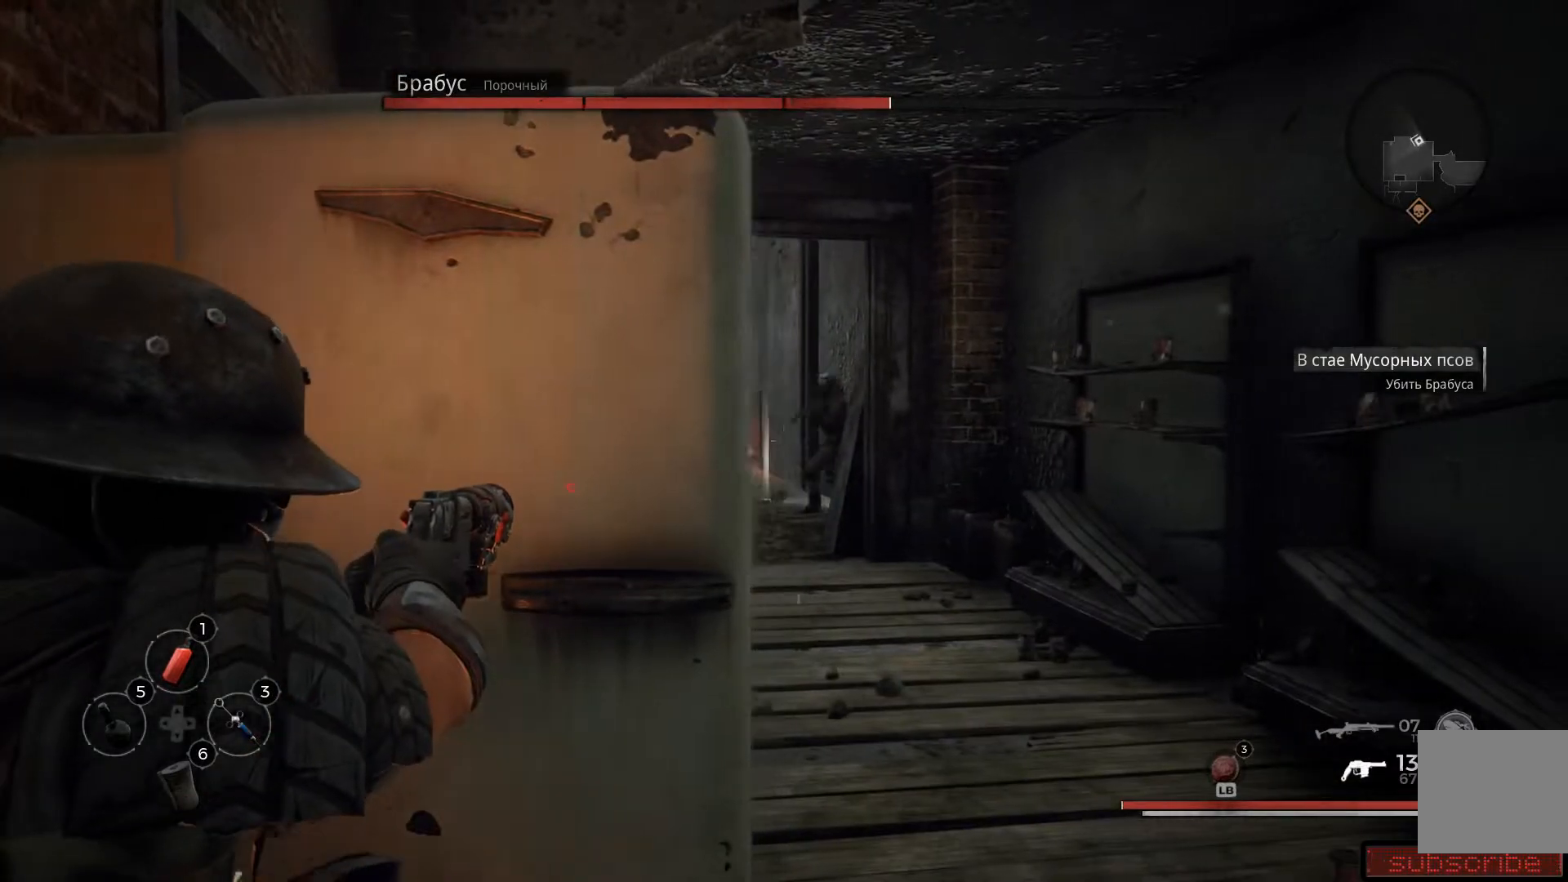
{"buttons": ["L2"], "left_stick": "right", "right_stick": "up-right", "events": [[317, "right_stick", "up-right"]]}
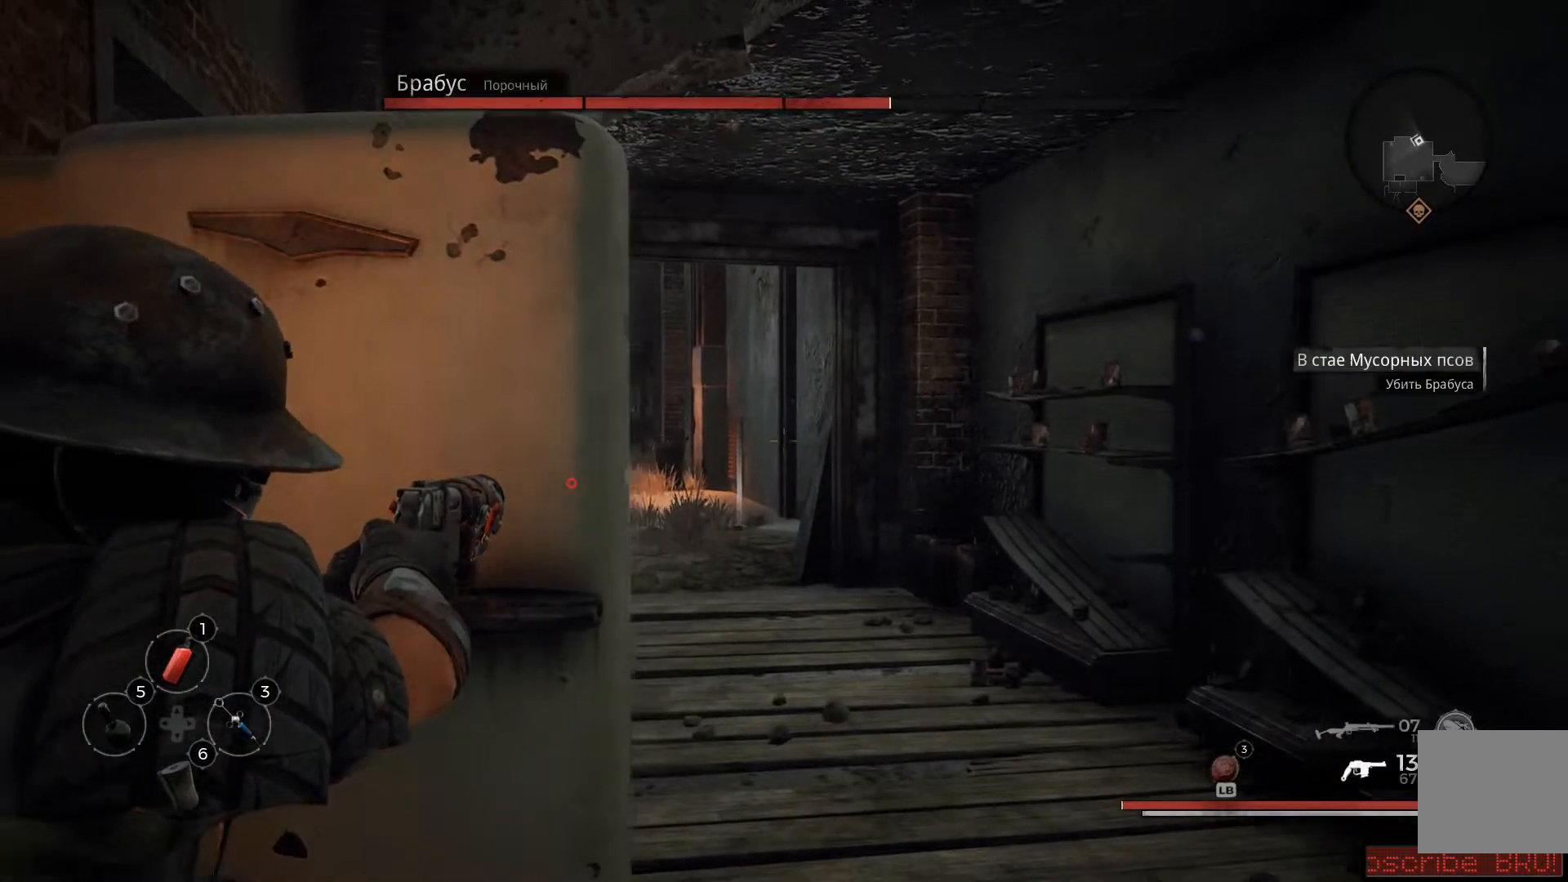
{"buttons": ["L2"], "left_stick": "right", "right_stick": "up", "events": [[83, "right_stick", "up"], [100, "left_stick", "center"], [217, "left_stick", "right"], [350, "left_stick", "center"], [433, "left_stick", "right"]]}
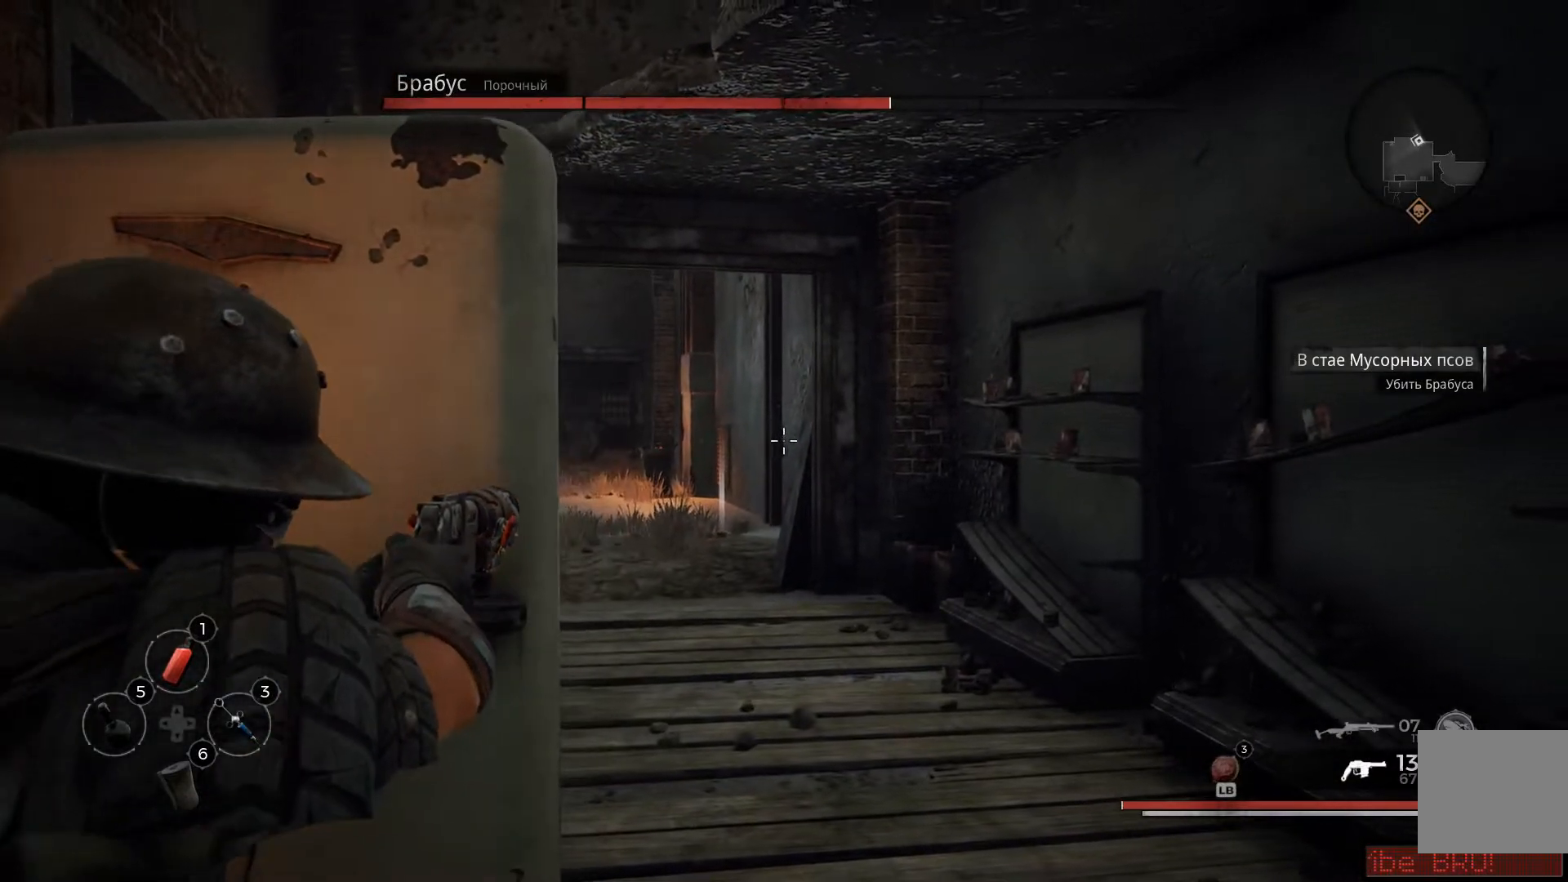
{"buttons": ["L2"], "left_stick": "center", "right_stick": "up-left", "events": [[34, "right_stick", "up-left"], [84, "left_stick", "center"]]}
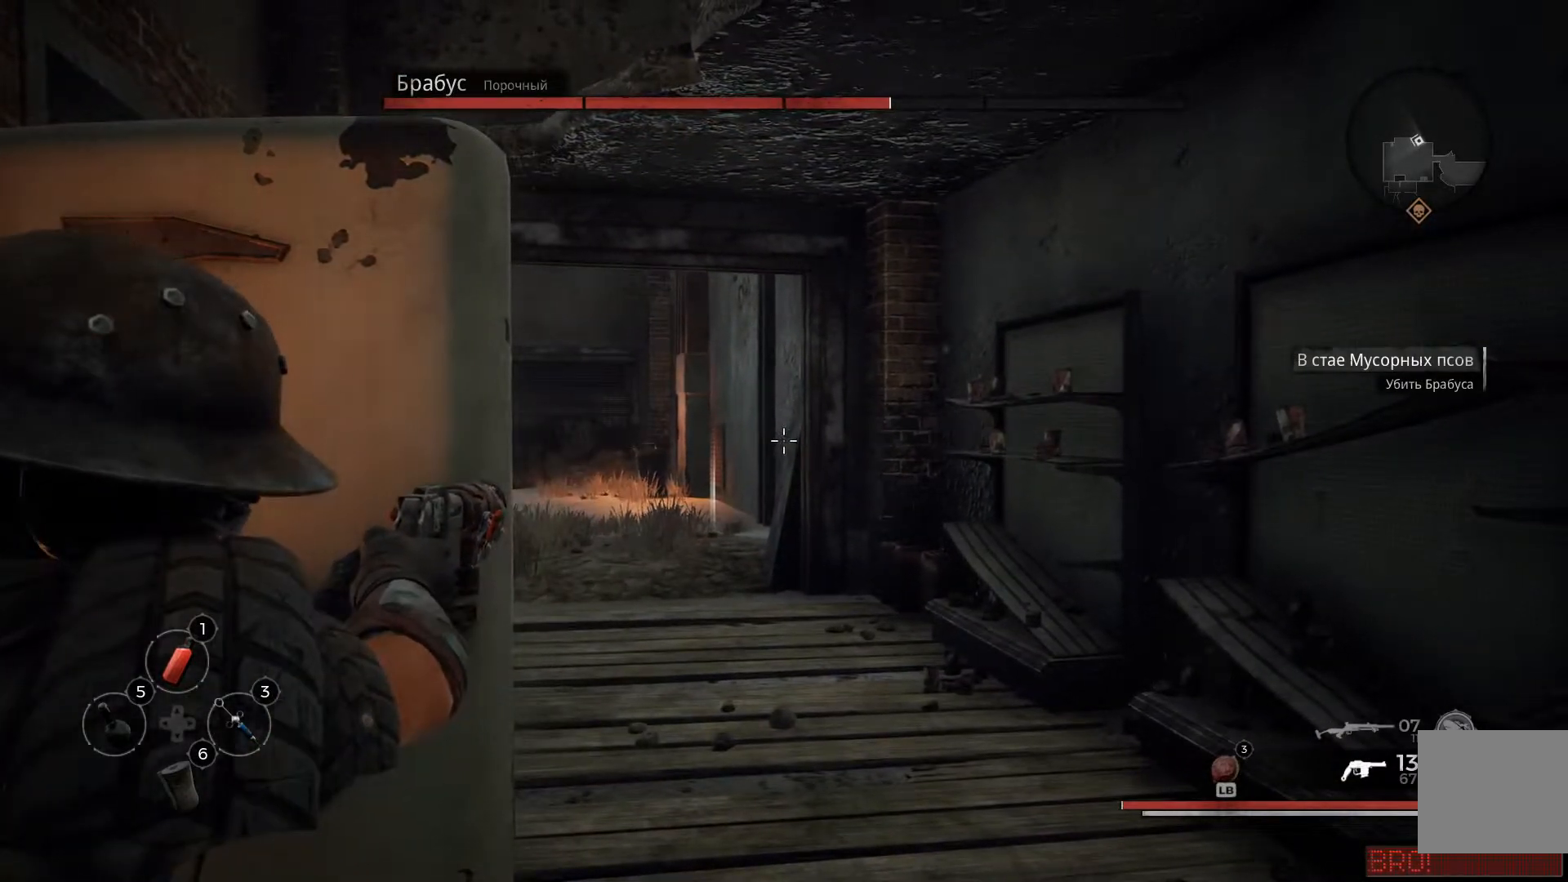
{"buttons": ["L2"], "left_stick": "center", "right_stick": "up-left", "events": []}
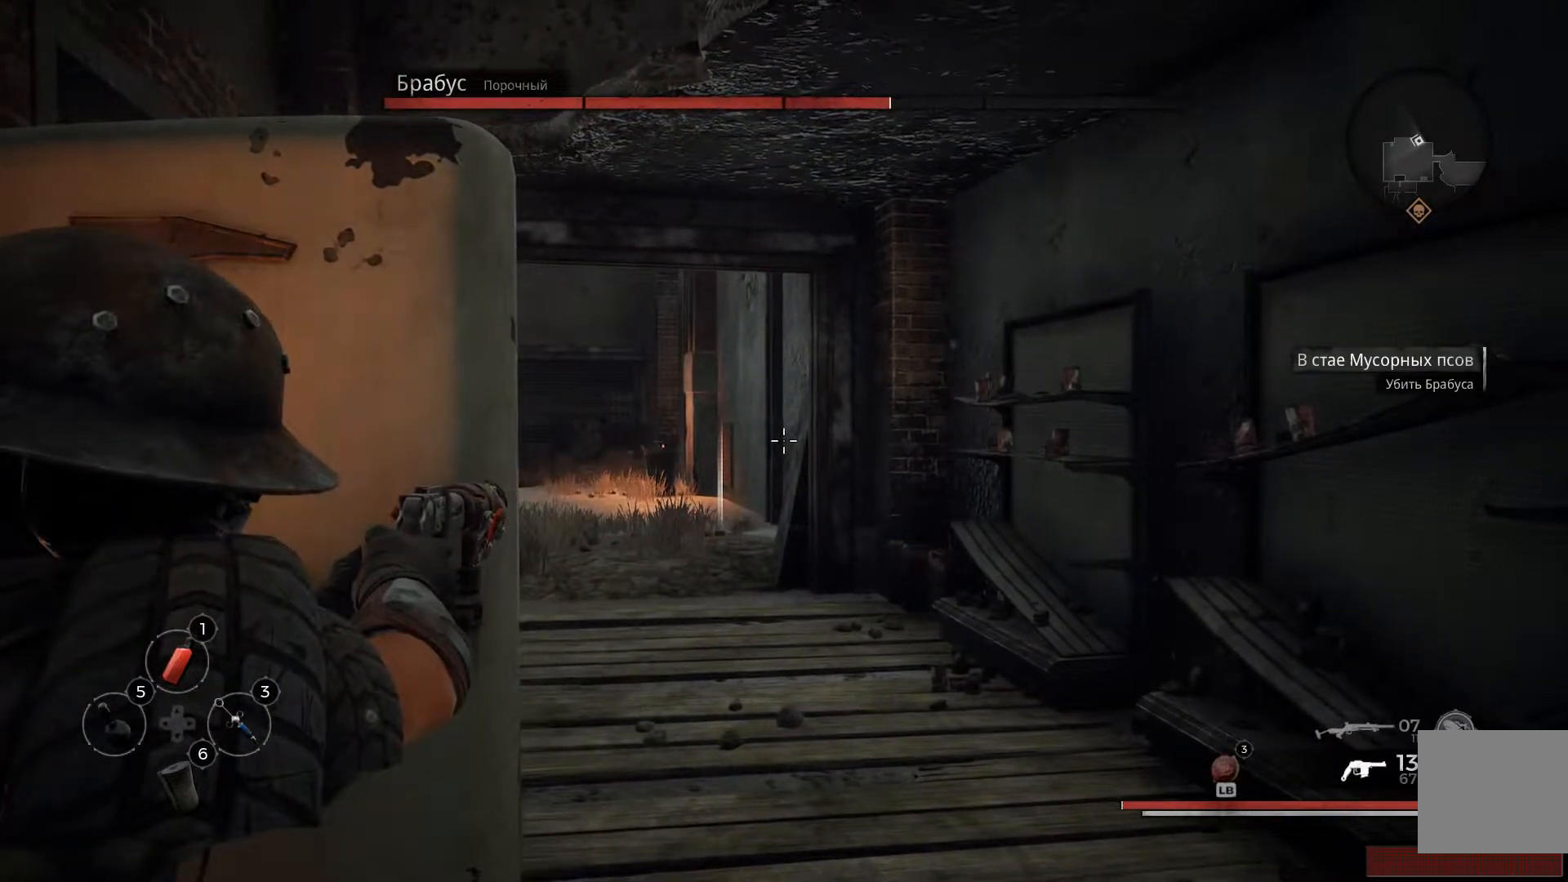
{"buttons": ["L2"], "left_stick": "center", "right_stick": "up-left", "events": []}
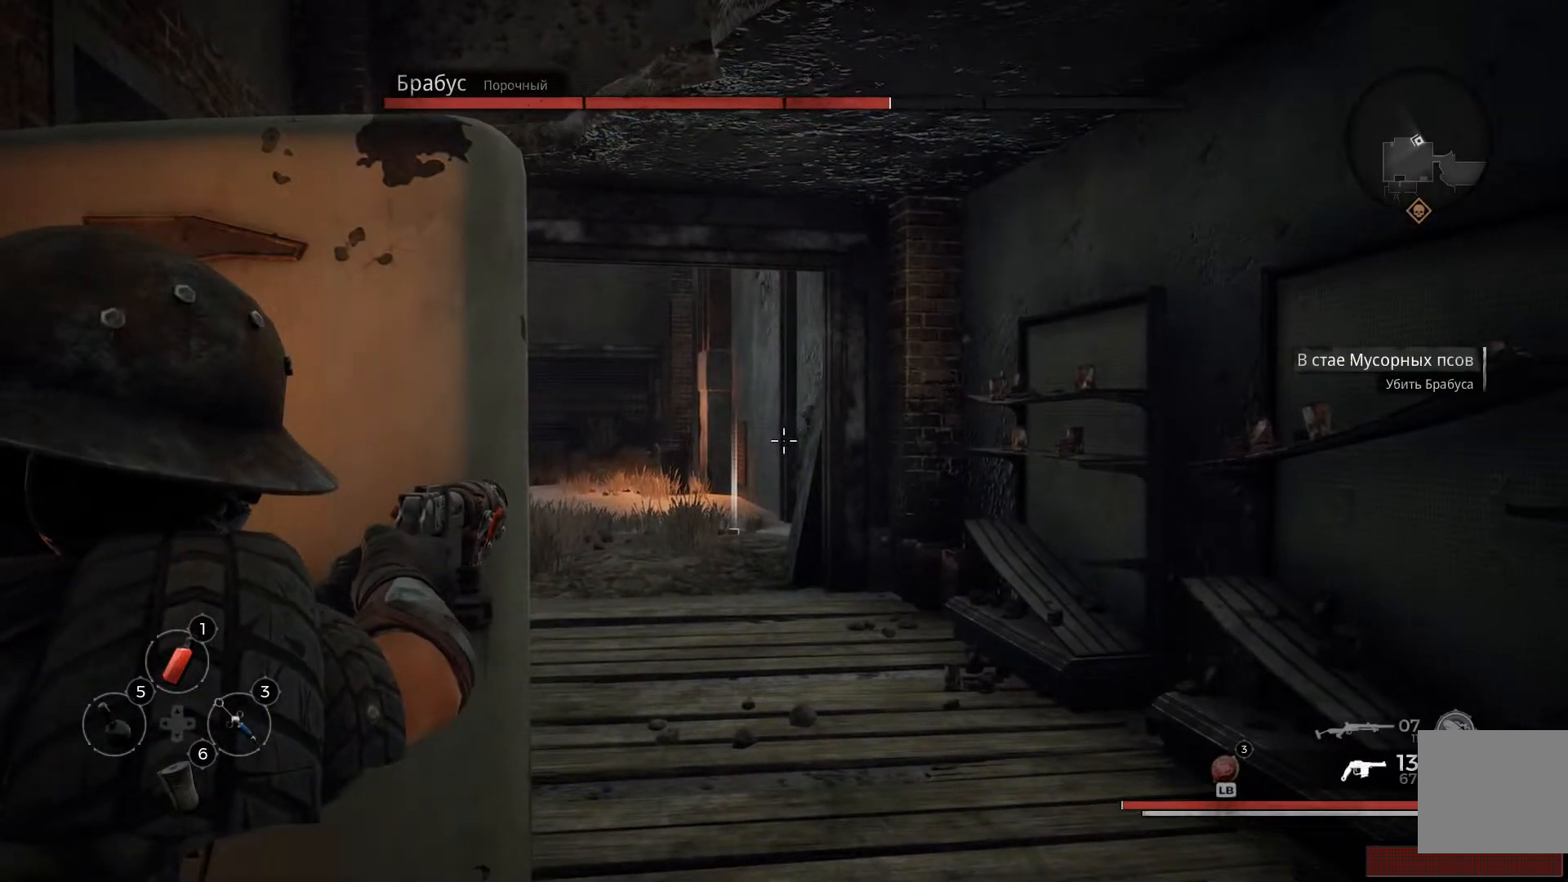
{"buttons": ["L2"], "left_stick": "center", "right_stick": "center", "events": [[50, "right_stick", "up"], [350, "R2", "down"], [484, "R2", "up"], [500, "right_stick", "center"]]}
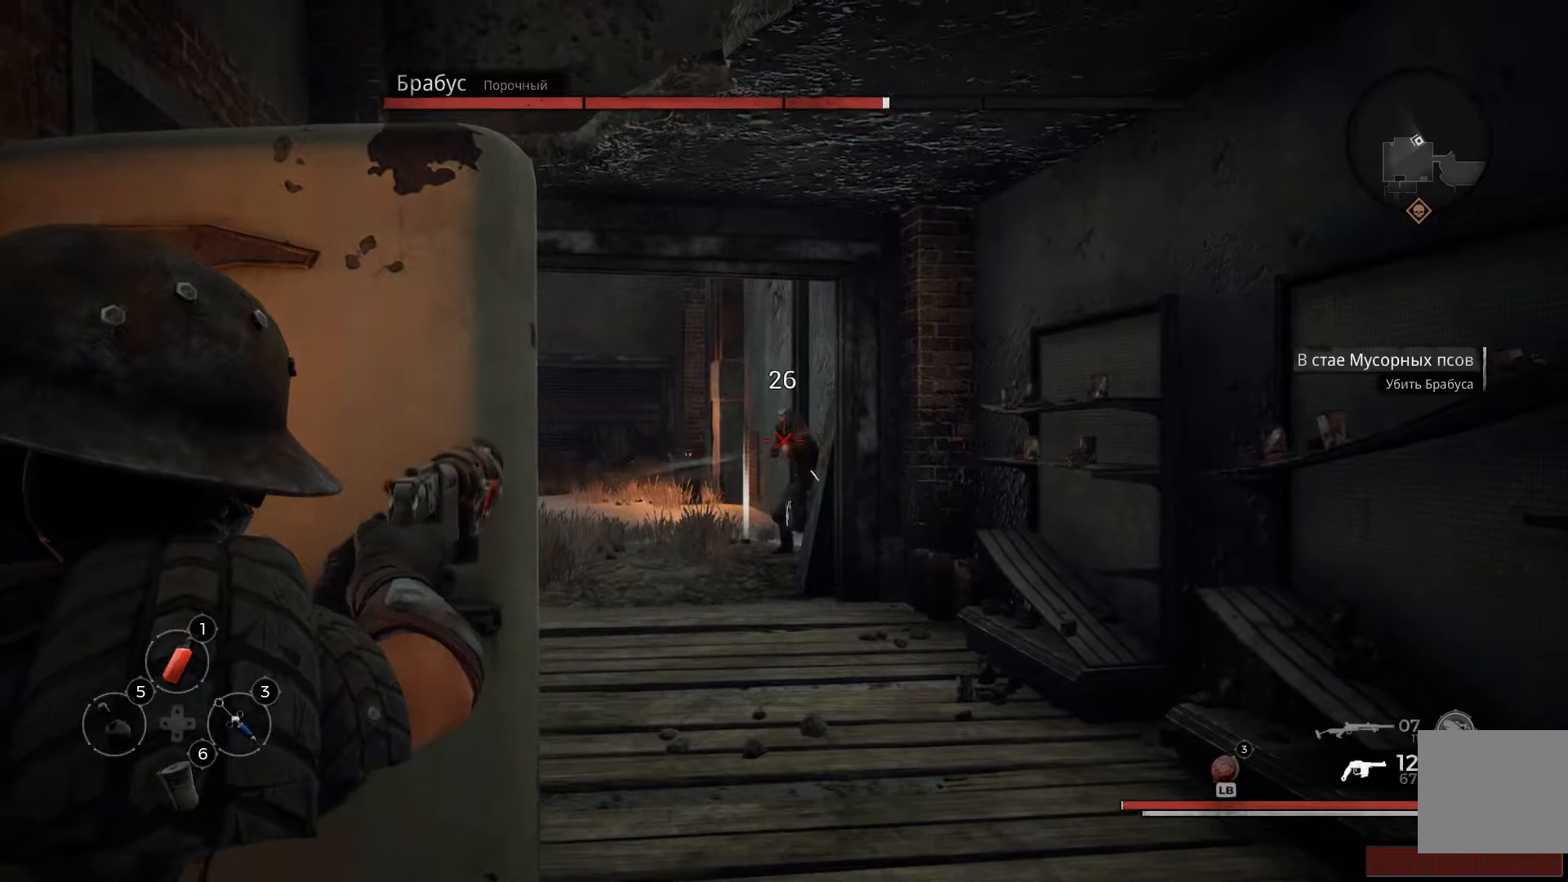
{"buttons": ["L2", "R2"], "left_stick": "center", "right_stick": "center", "events": [[34, "R2", "down"], [150, "R2", "up"], [217, "R2", "down"], [301, "R2", "up"], [351, "R2", "down"], [451, "R2", "up"], [501, "R2", "down"]]}
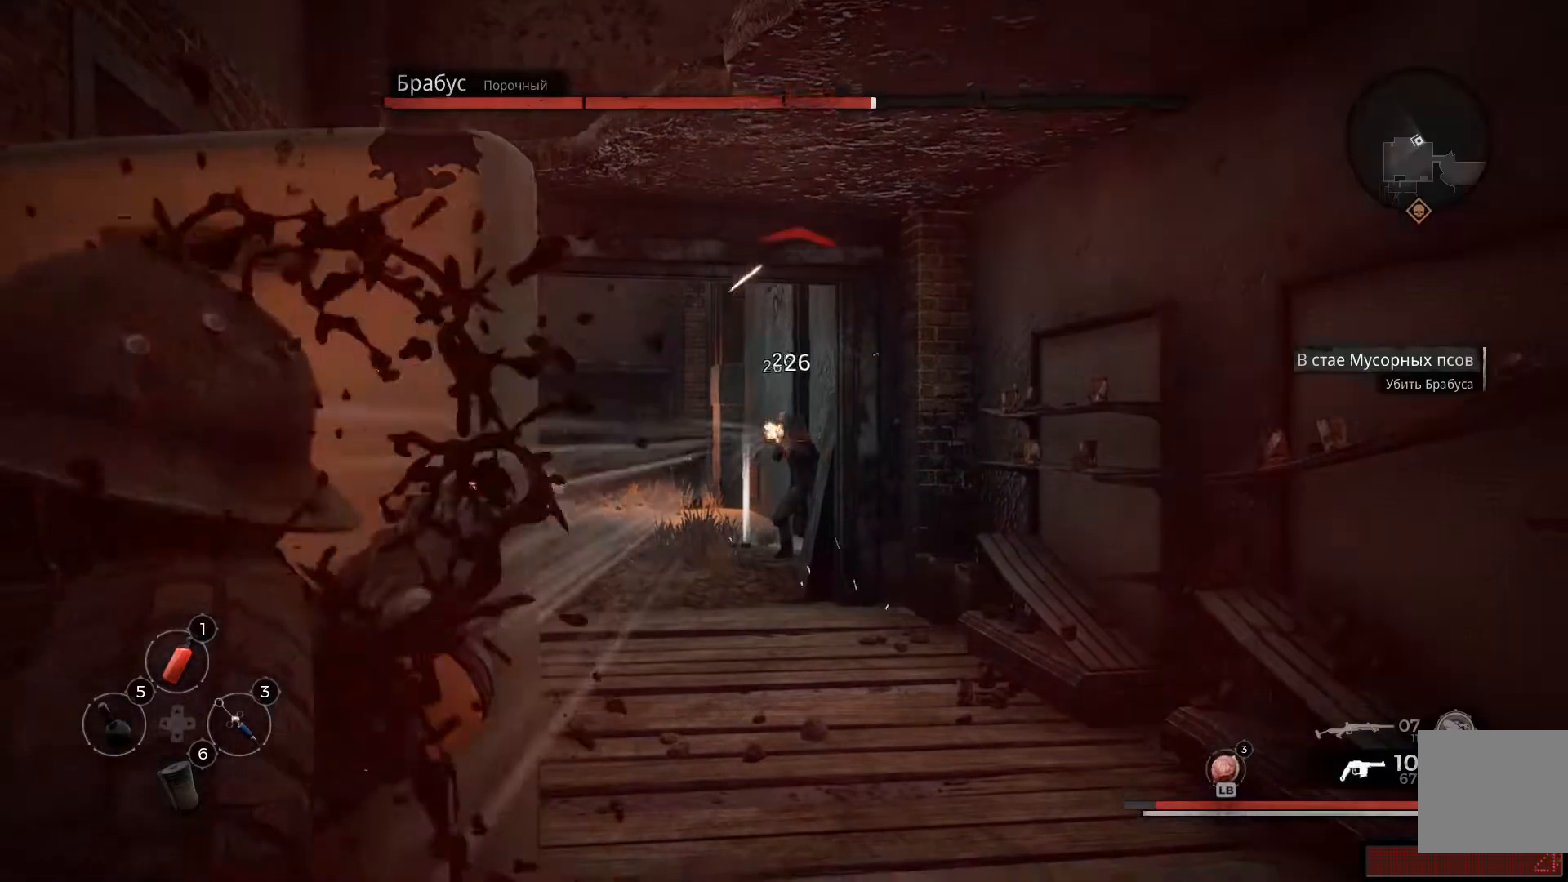
{"buttons": ["L2"], "left_stick": "center", "right_stick": "center", "events": [[217, "R2", "up"], [250, "R2", "down"], [350, "R2", "up"], [383, "R2", "down"], [500, "R2", "up"]]}
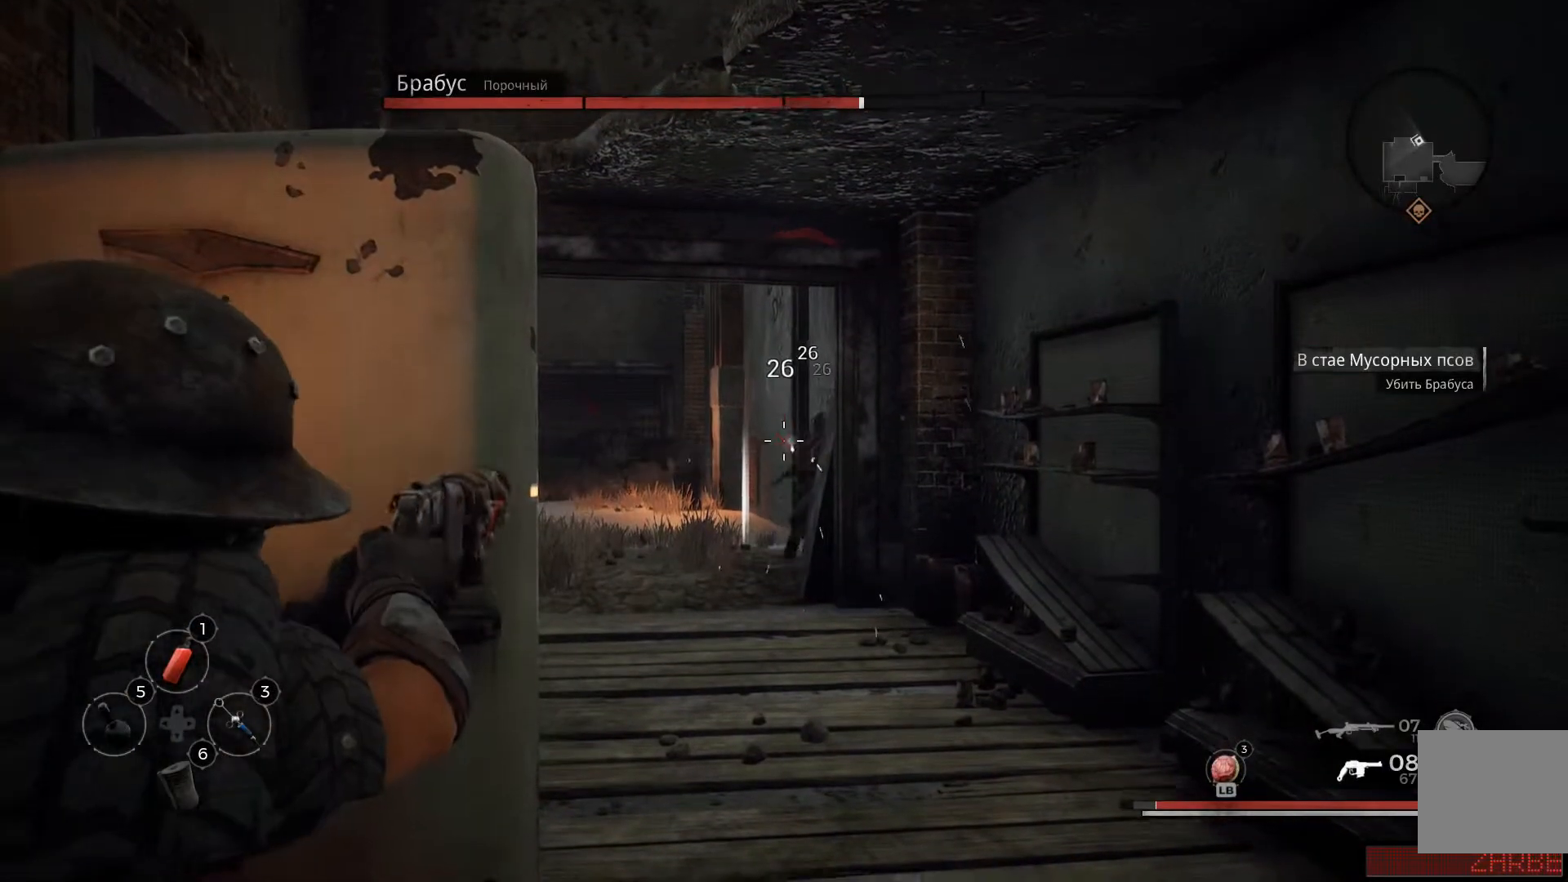
{"buttons": ["L2"], "left_stick": "center", "right_stick": "center", "events": [[34, "R2", "down"], [117, "R2", "up"], [150, "R2", "down"], [267, "R2", "up"], [301, "R2", "down"], [401, "R2", "up"]]}
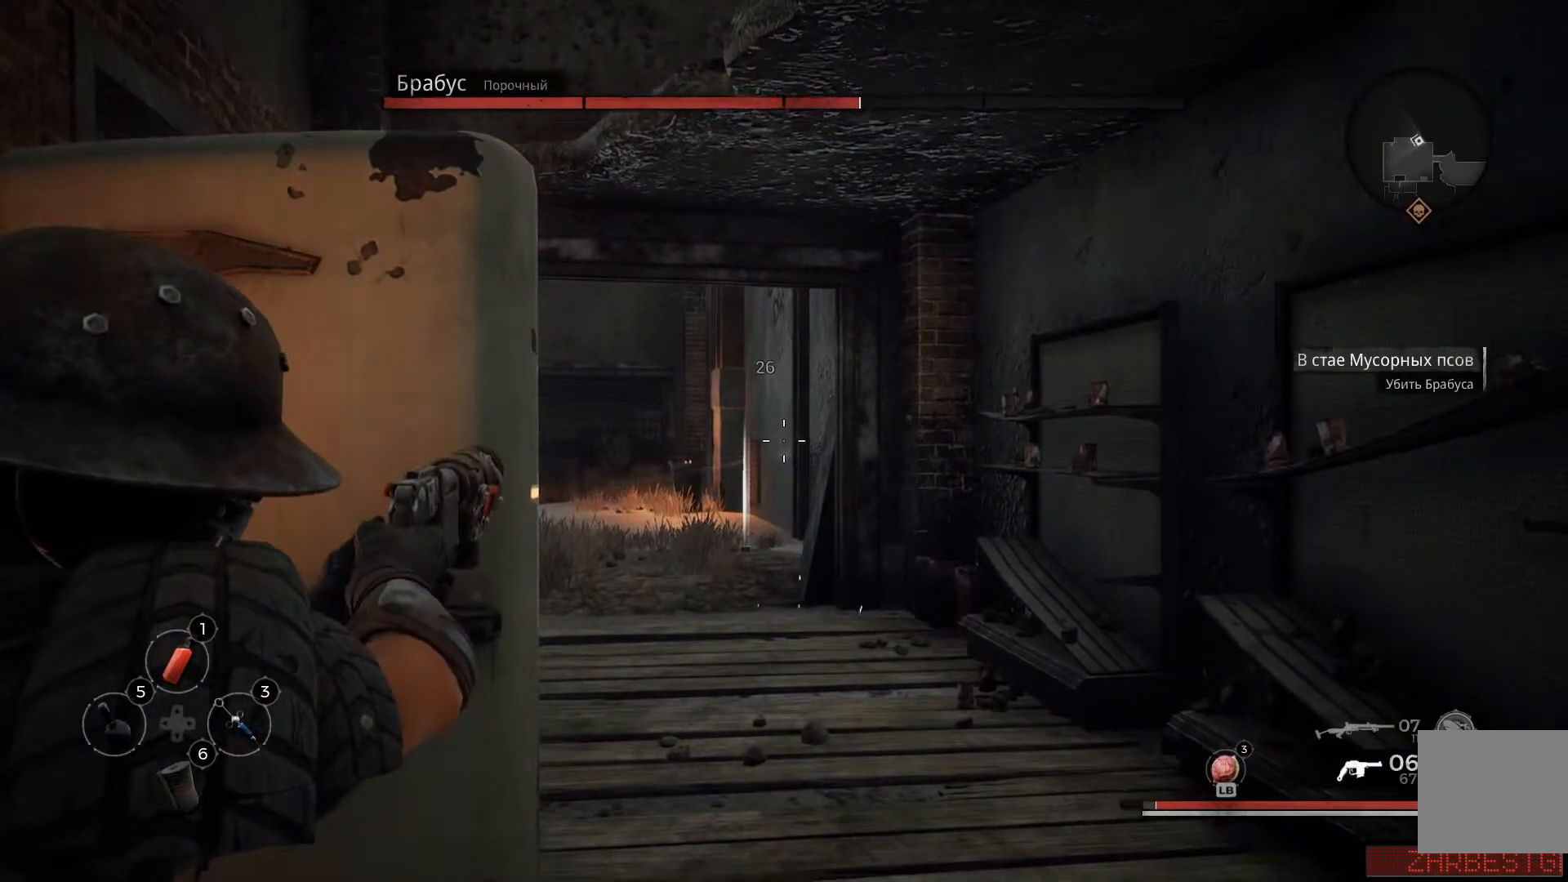
{"buttons": ["L2"], "left_stick": "center", "right_stick": "center", "events": [[117, "left_stick", "left"], [267, "left_stick", "center"]]}
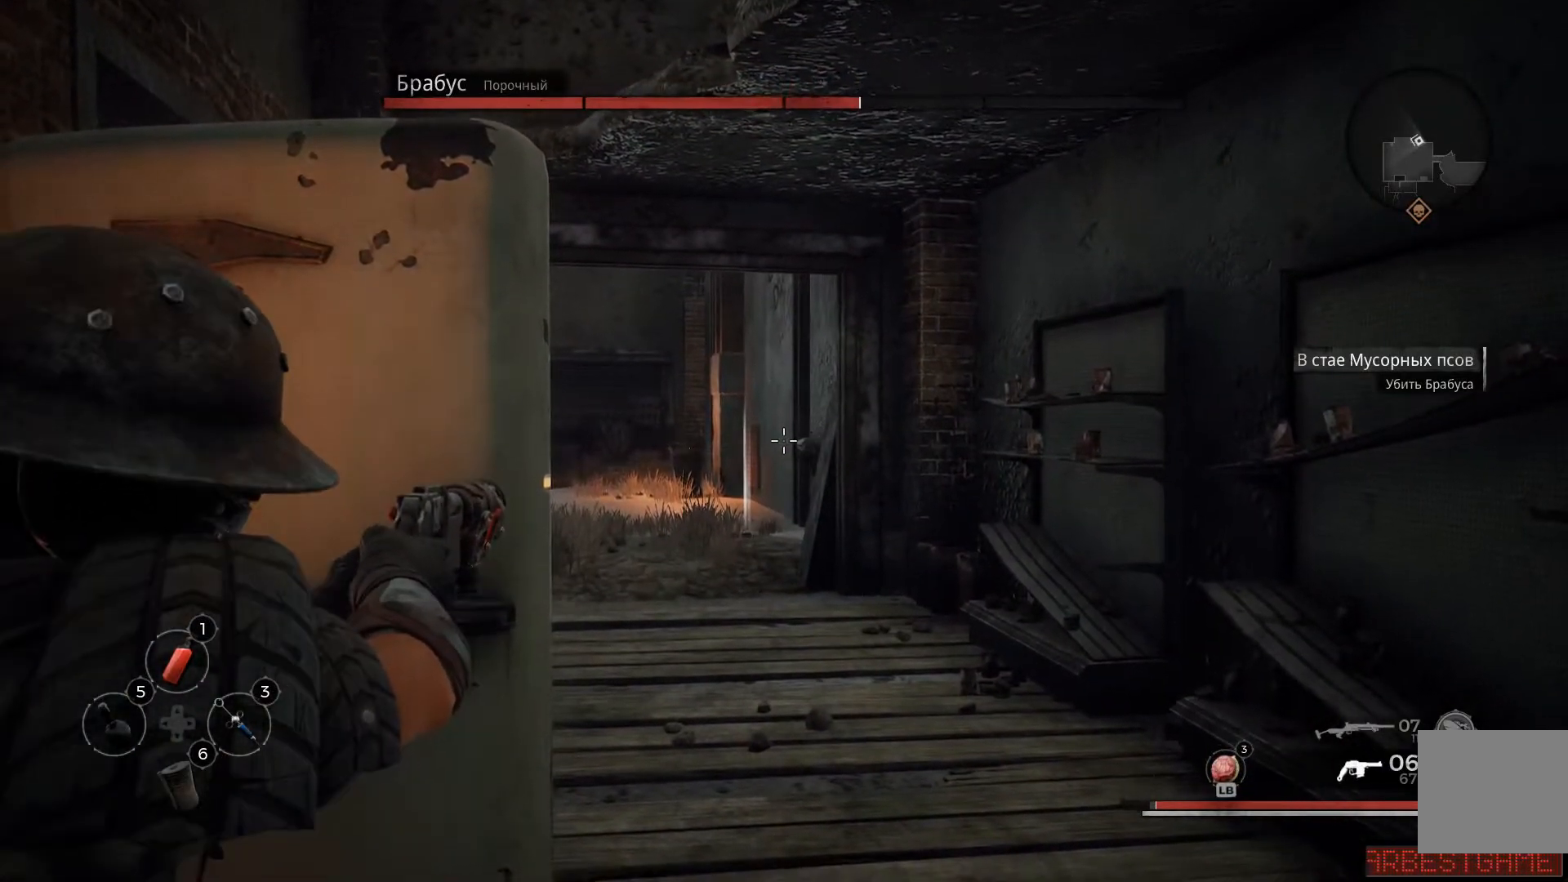
{"buttons": ["L2", "R2"], "left_stick": "center", "right_stick": "center", "events": [[17, "left_stick", "right"], [167, "left_stick", "center"], [367, "R2", "down"]]}
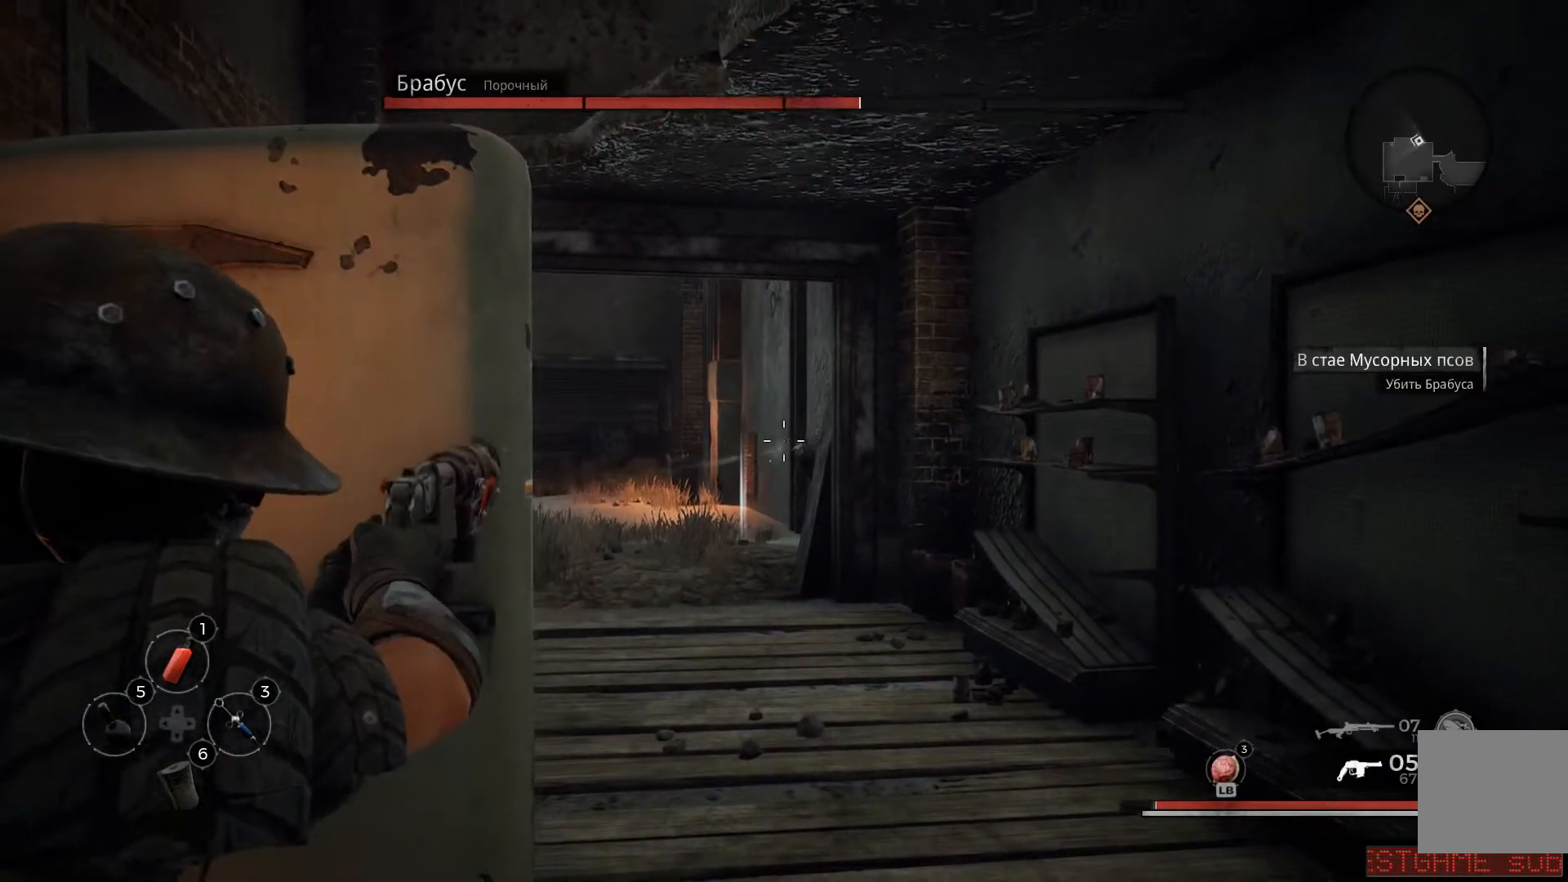
{"buttons": ["L2"], "left_stick": "center", "right_stick": "center", "events": [[50, "R2", "up"], [66, "right_stick", "down-right"], [133, "R2", "down"], [233, "R2", "up"], [283, "R2", "down"], [417, "R2", "up"], [433, "right_stick", "center"]]}